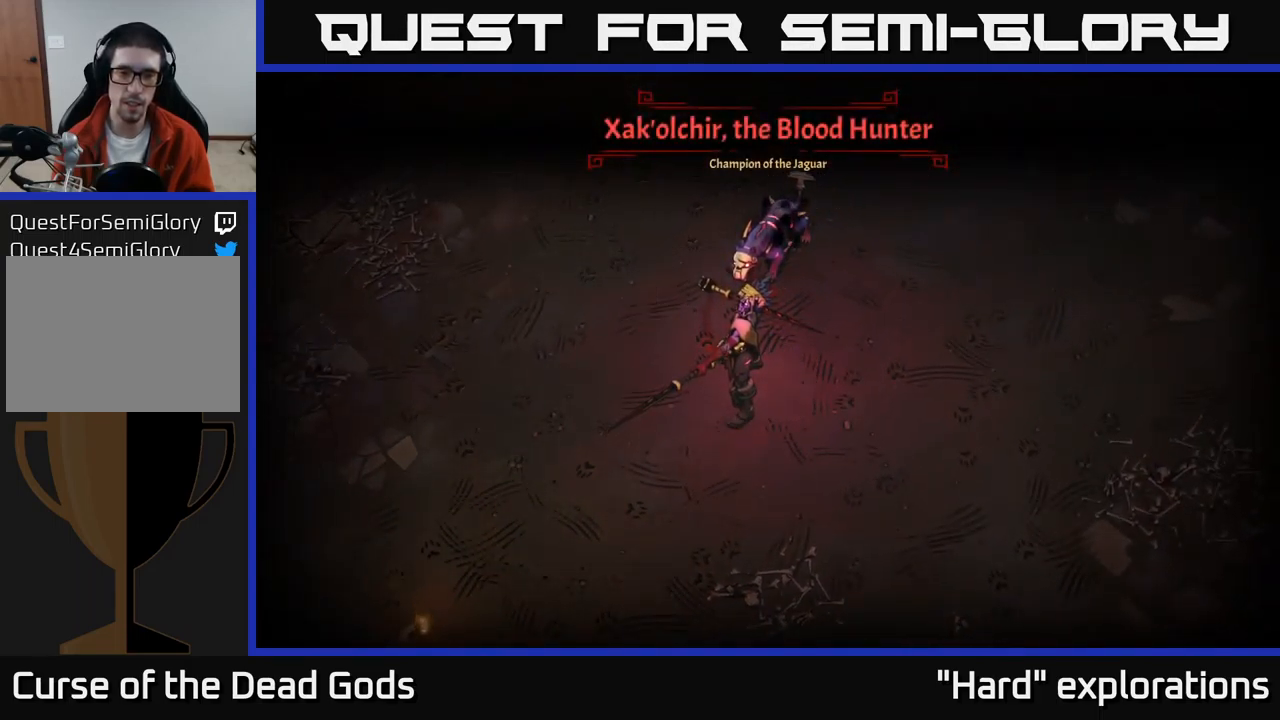
Gameplay with a controller (Xbox layout); each line is a JSON object with the inputs held at the frame after it. "events" lists button and stick changes between this image and that frame as [ms after this image, input, new state], when the widget could be followed in between.
{"buttons": [], "left_stick": "up-right", "right_stick": "center", "events": []}
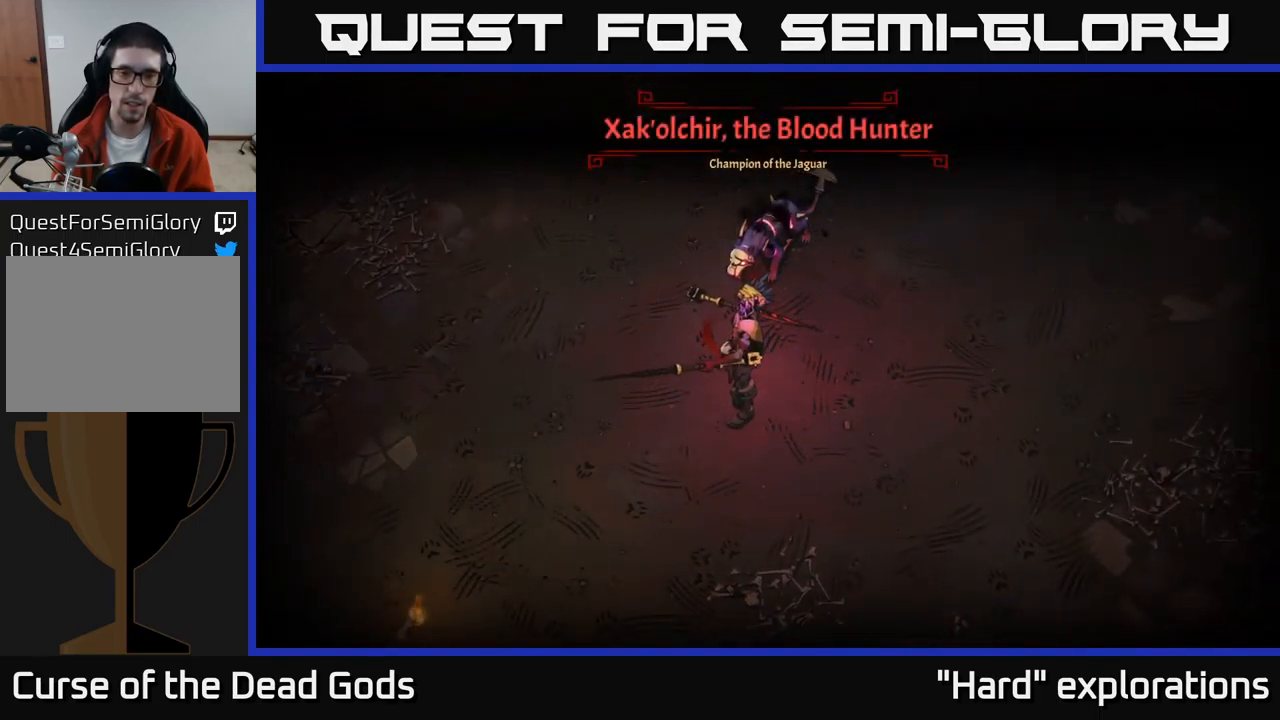
{"buttons": [], "left_stick": "up-right", "right_stick": "center", "events": []}
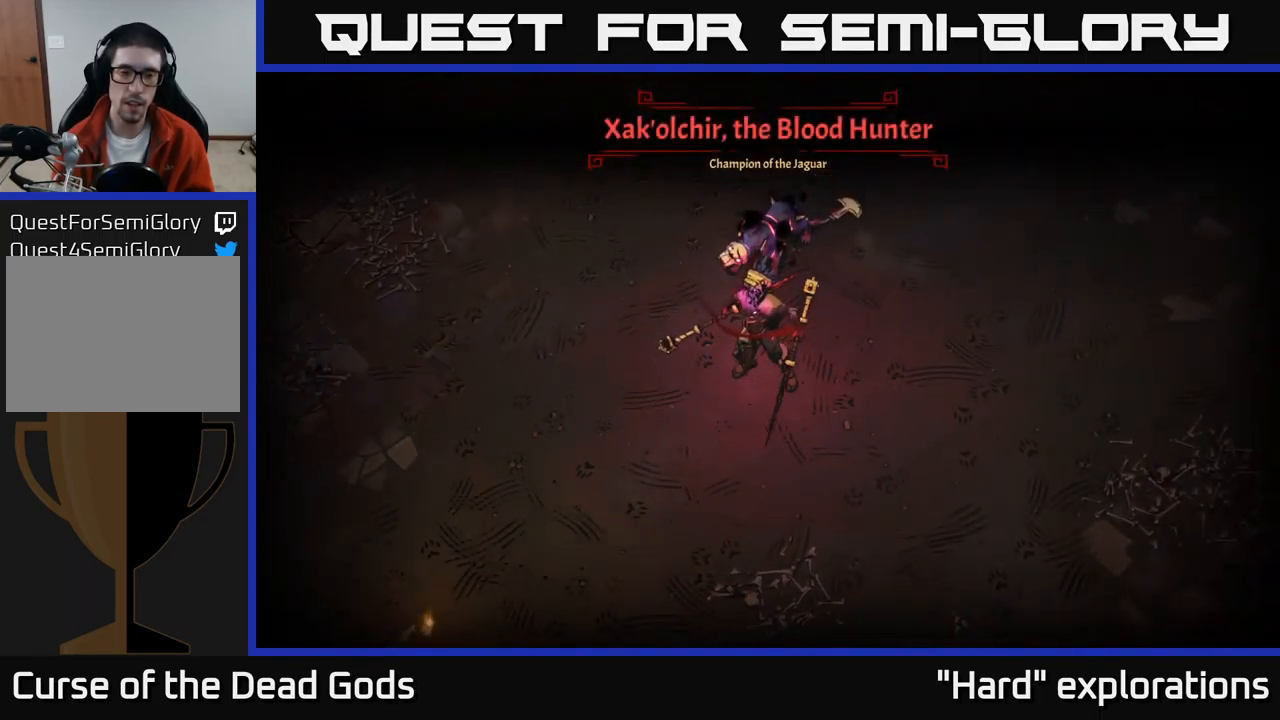
{"buttons": [], "left_stick": "up-right", "right_stick": "center", "events": []}
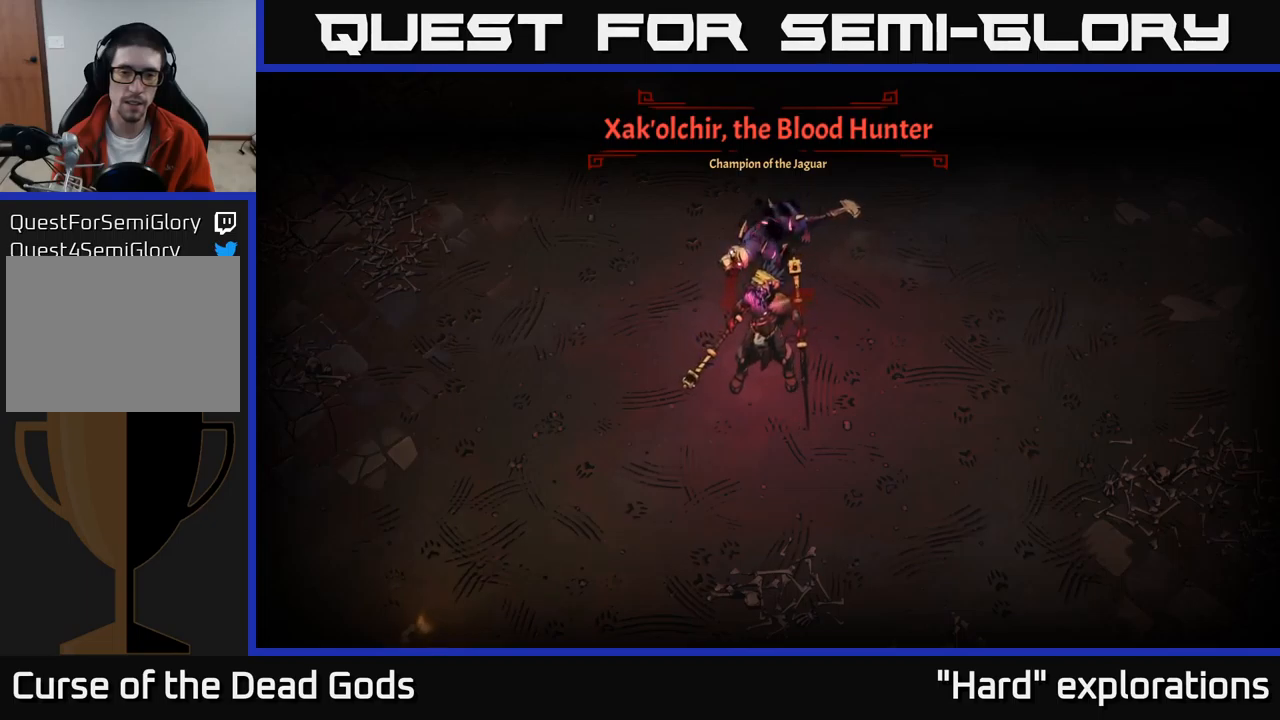
{"buttons": [], "left_stick": "up-right", "right_stick": "center", "events": []}
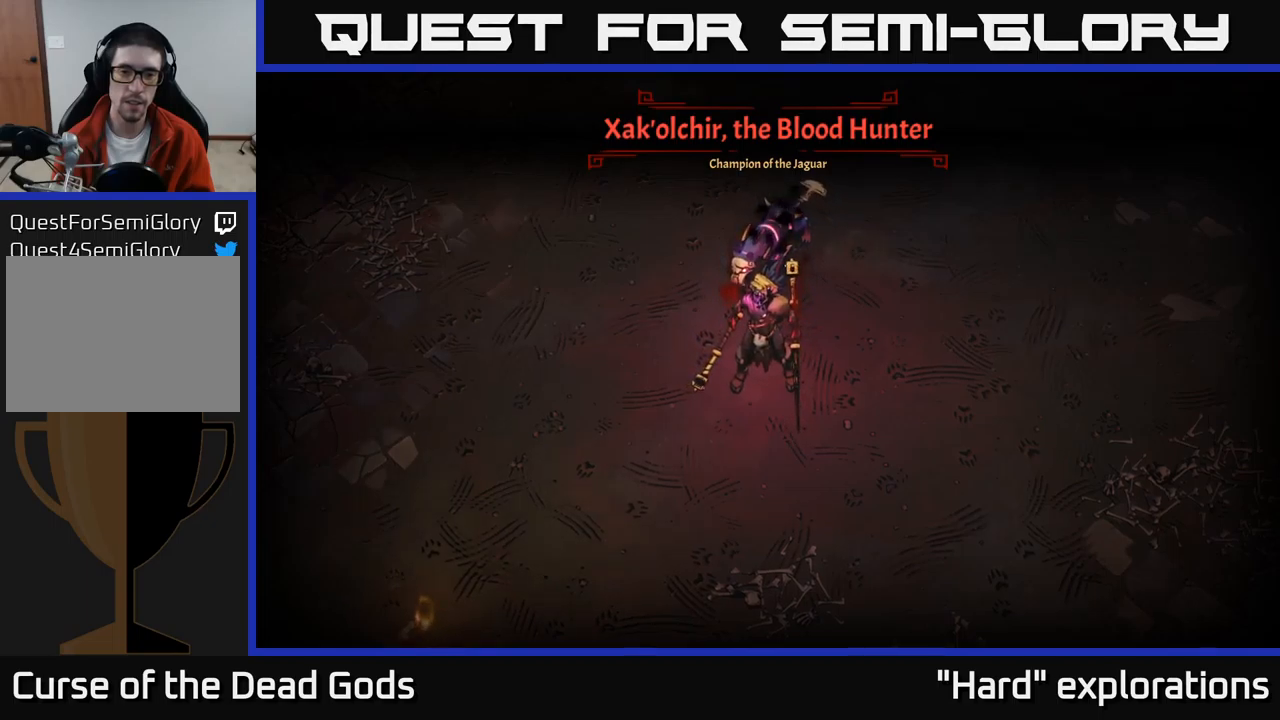
{"buttons": [], "left_stick": "right", "right_stick": "center", "events": [[250, "B", "down"], [317, "B", "up"], [450, "left_stick", "right"]]}
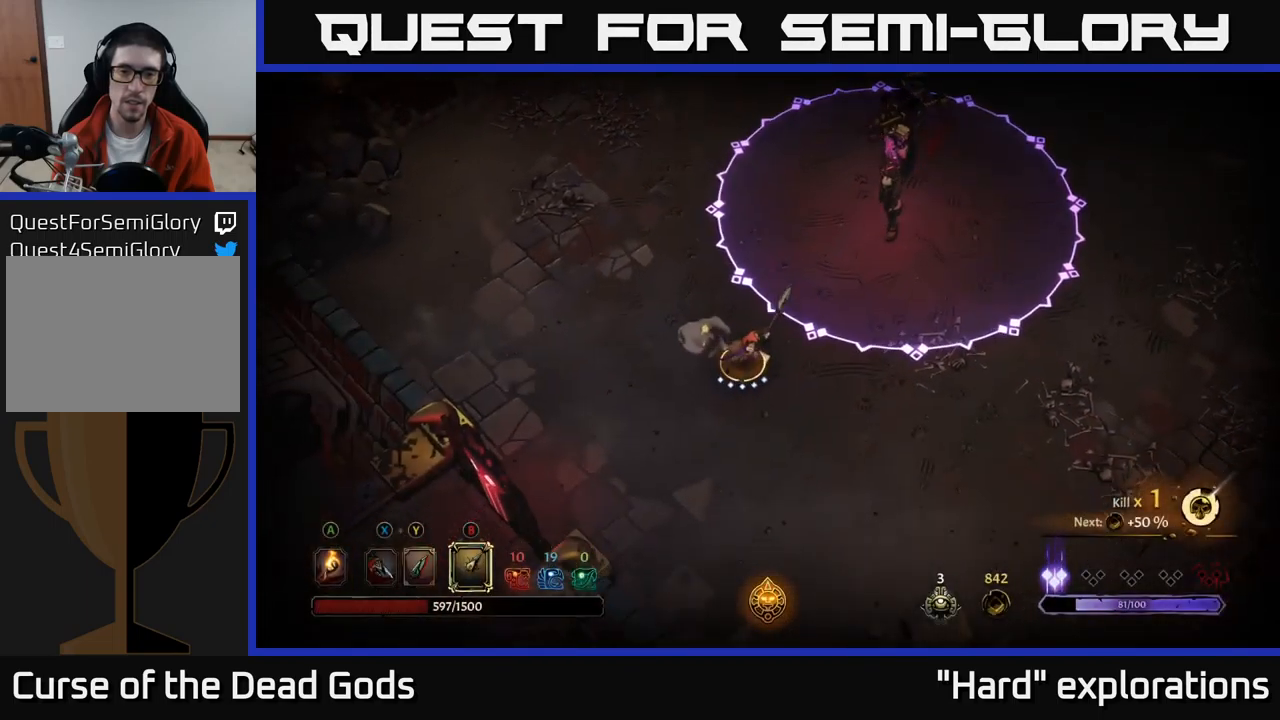
{"buttons": [], "left_stick": "right", "right_stick": "center", "events": []}
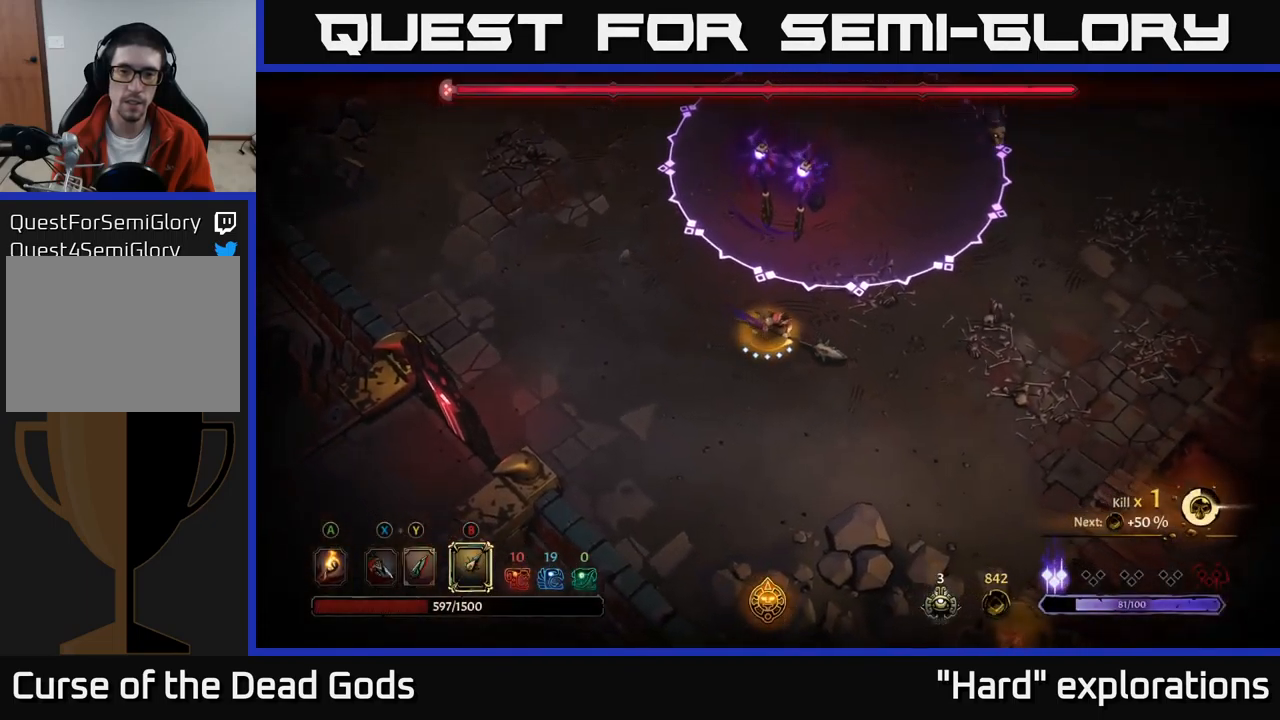
{"buttons": ["B"], "left_stick": "up", "right_stick": "center", "events": [[367, "left_stick", "up"], [500, "B", "down"]]}
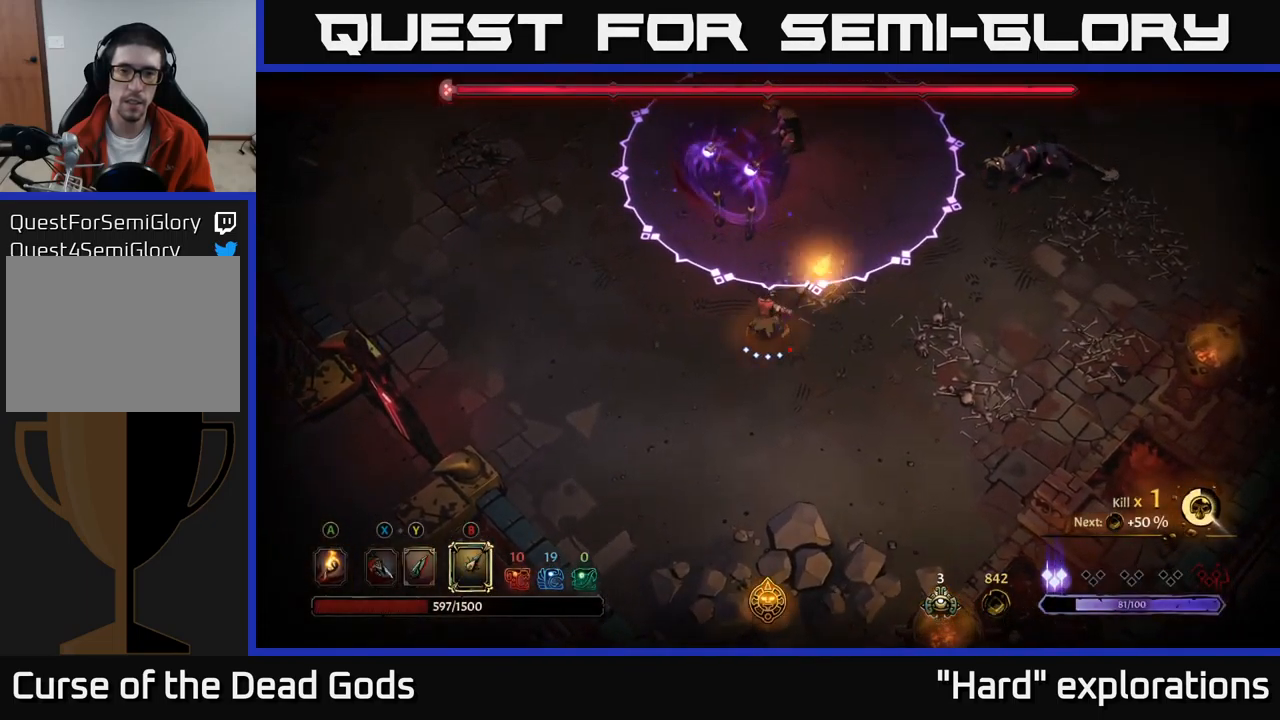
{"buttons": ["B"], "left_stick": "up", "right_stick": "center", "events": []}
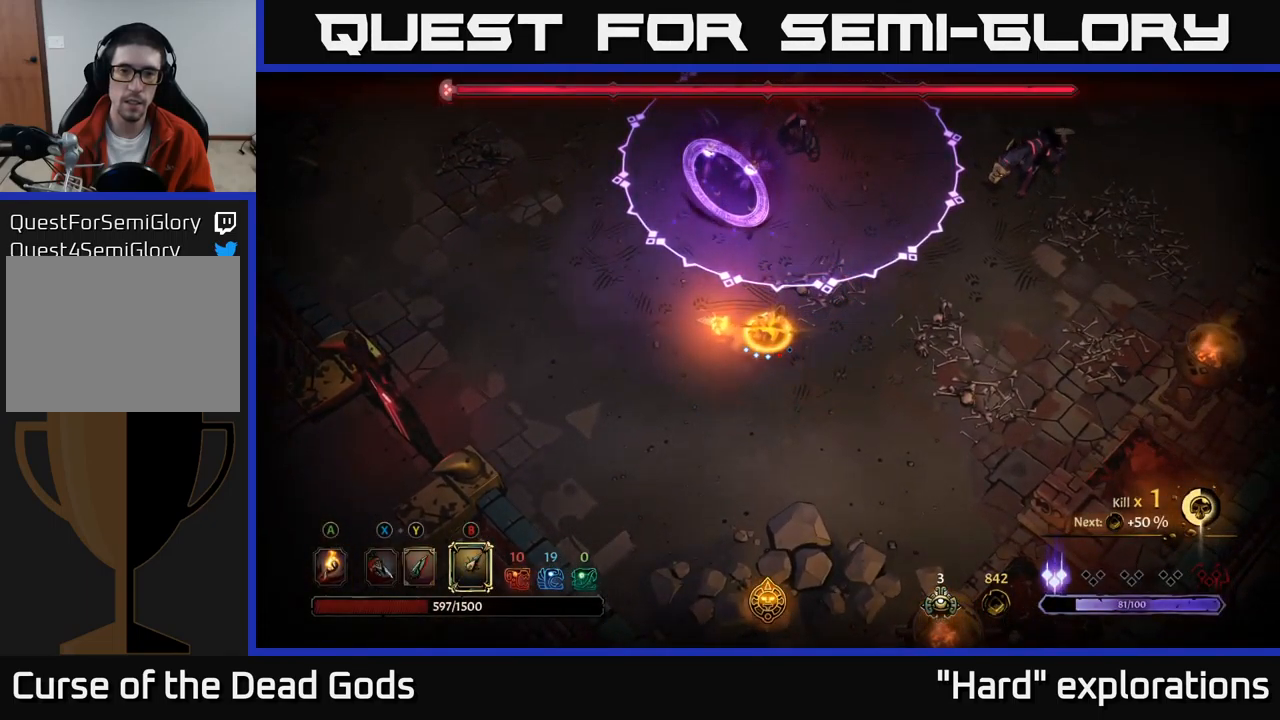
{"buttons": ["B"], "left_stick": "up", "right_stick": "center", "events": []}
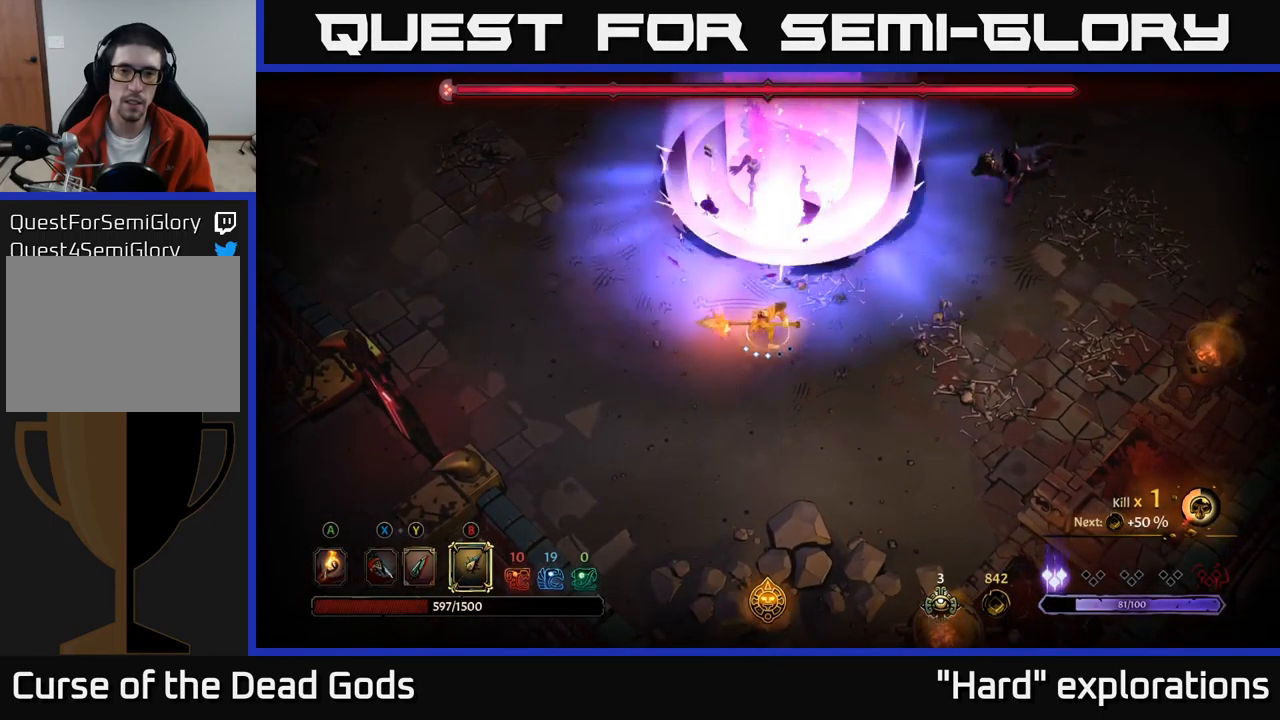
{"buttons": [], "left_stick": "up", "right_stick": "center", "events": [[133, "B", "up"]]}
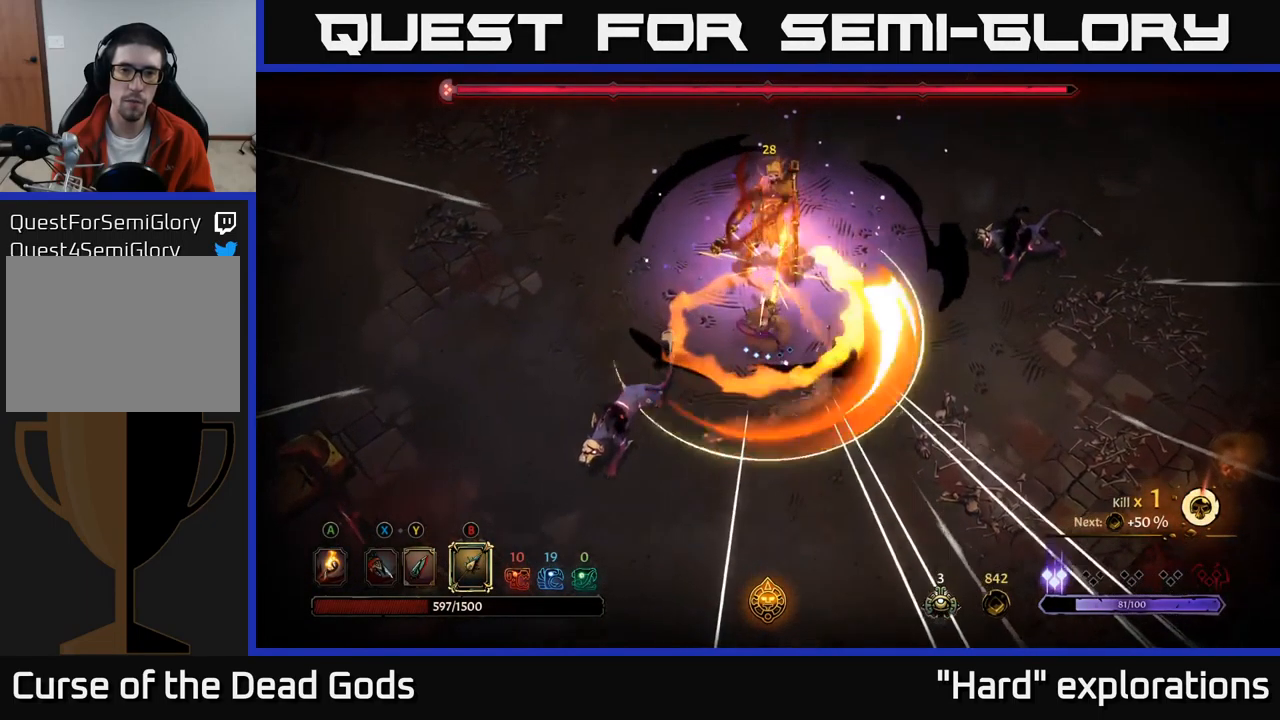
{"buttons": ["X"], "left_stick": "up", "right_stick": "center", "events": [[400, "X", "down"]]}
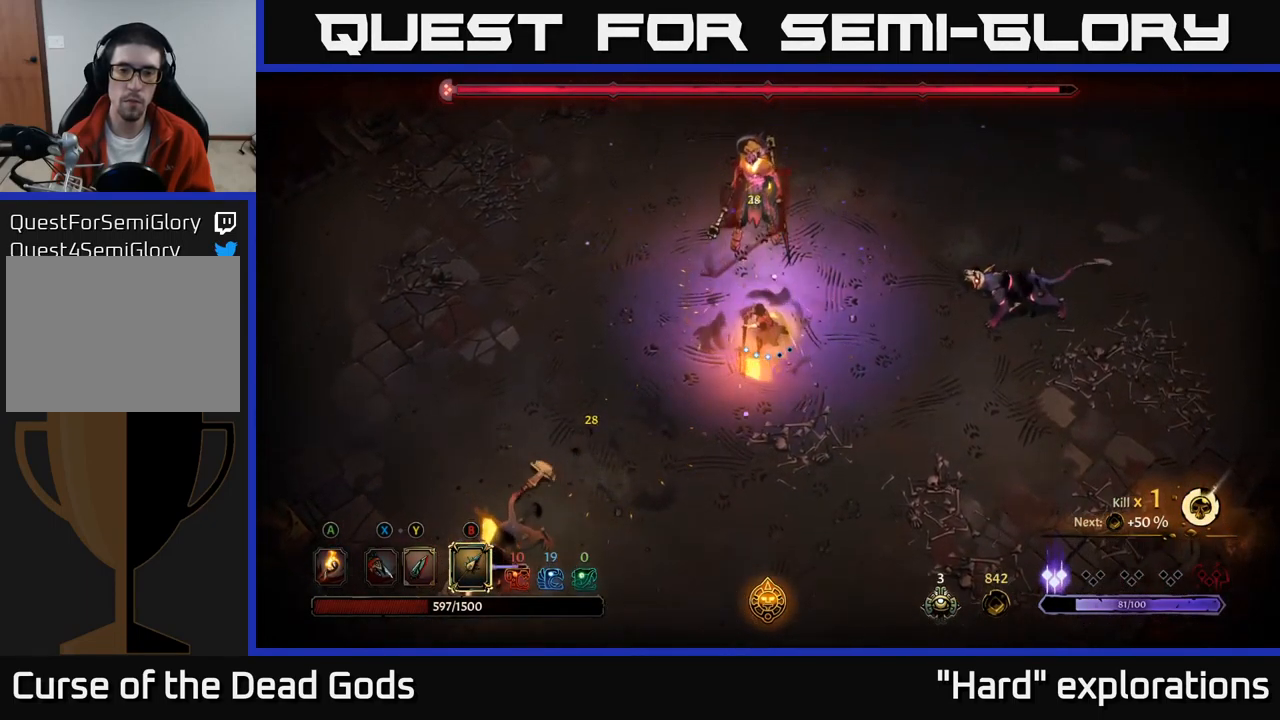
{"buttons": ["X"], "left_stick": "up", "right_stick": "center", "events": [[17, "X", "up"], [150, "X", "down"], [200, "X", "up"], [300, "X", "down"], [383, "X", "up"], [500, "X", "down"]]}
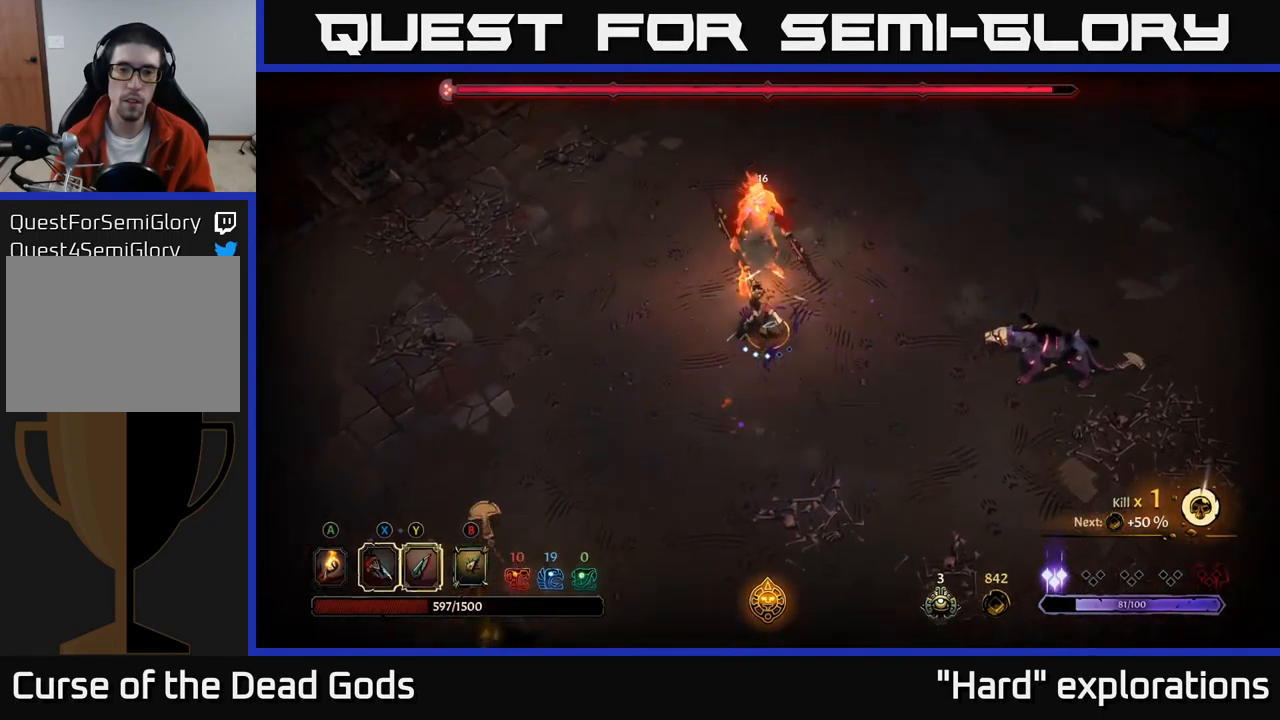
{"buttons": [], "left_stick": "up", "right_stick": "center", "events": [[100, "X", "up"], [200, "X", "down"], [317, "X", "up"], [400, "X", "down"], [500, "X", "up"]]}
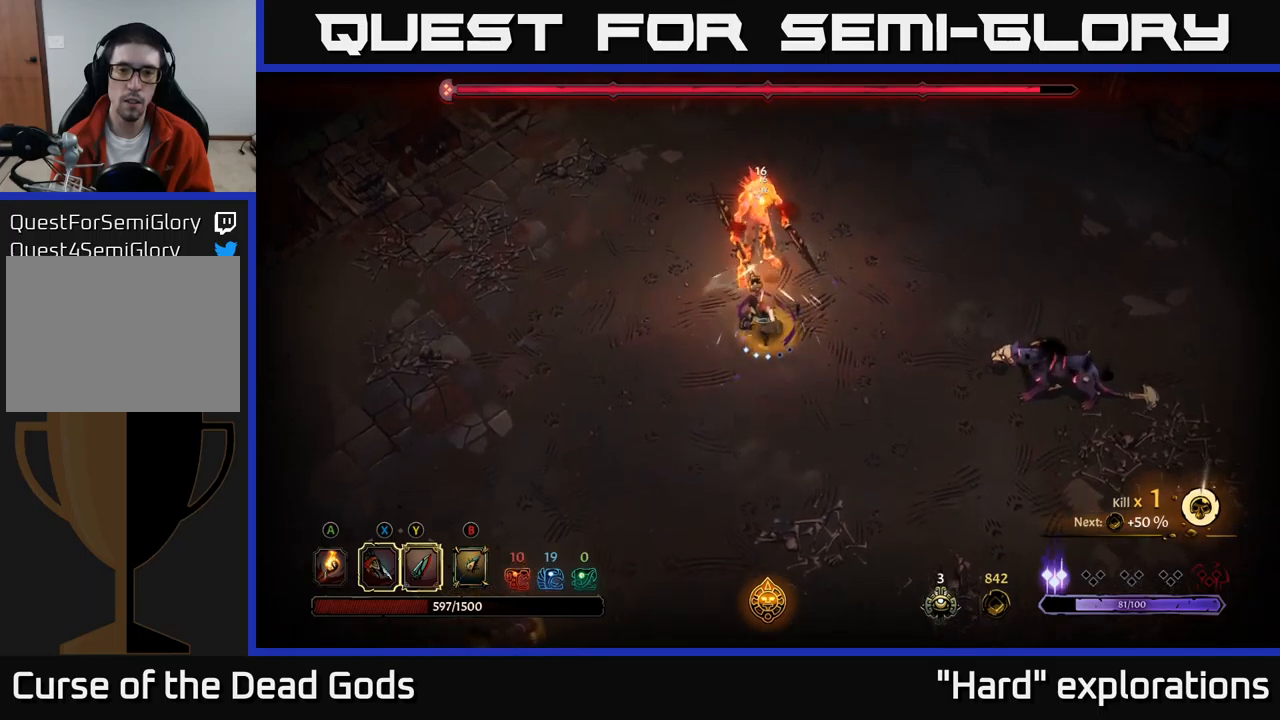
{"buttons": [], "left_stick": "up", "right_stick": "center", "events": [[84, "X", "down"], [167, "X", "up"], [250, "X", "down"], [367, "X", "up"]]}
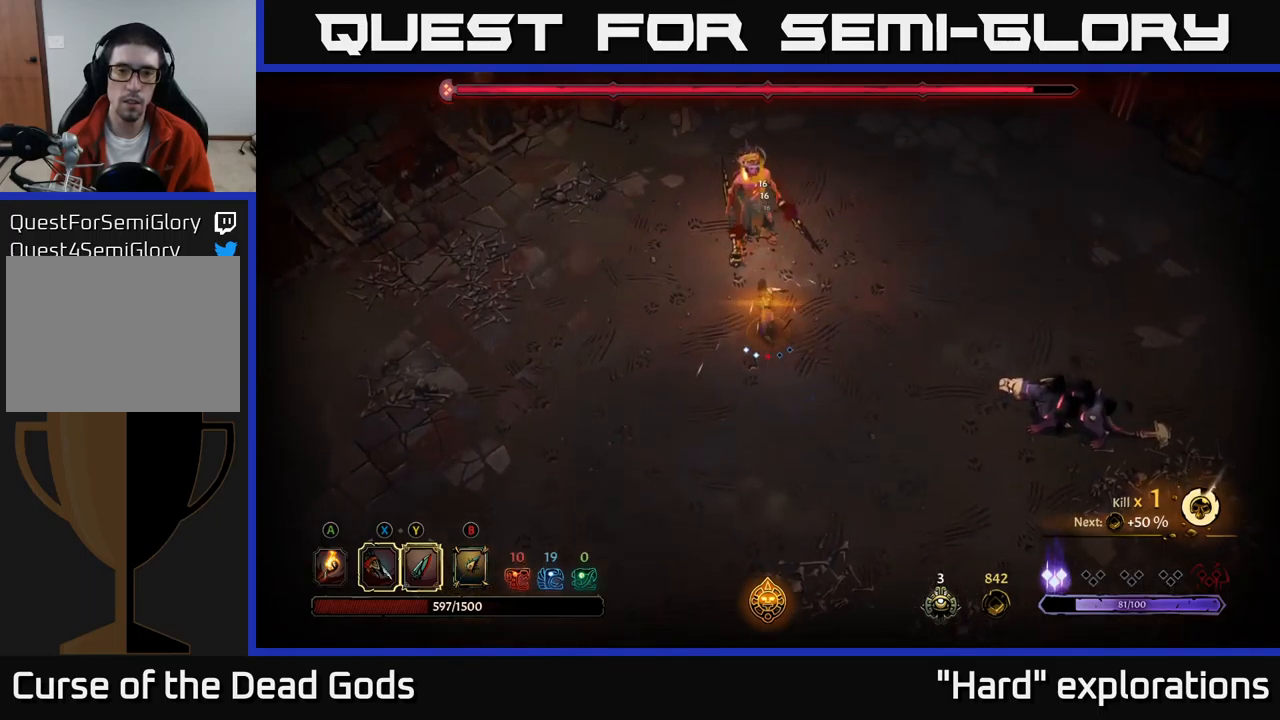
{"buttons": [], "left_stick": "down-left", "right_stick": "center", "events": [[50, "left_stick", "center"], [217, "left_stick", "down-left"]]}
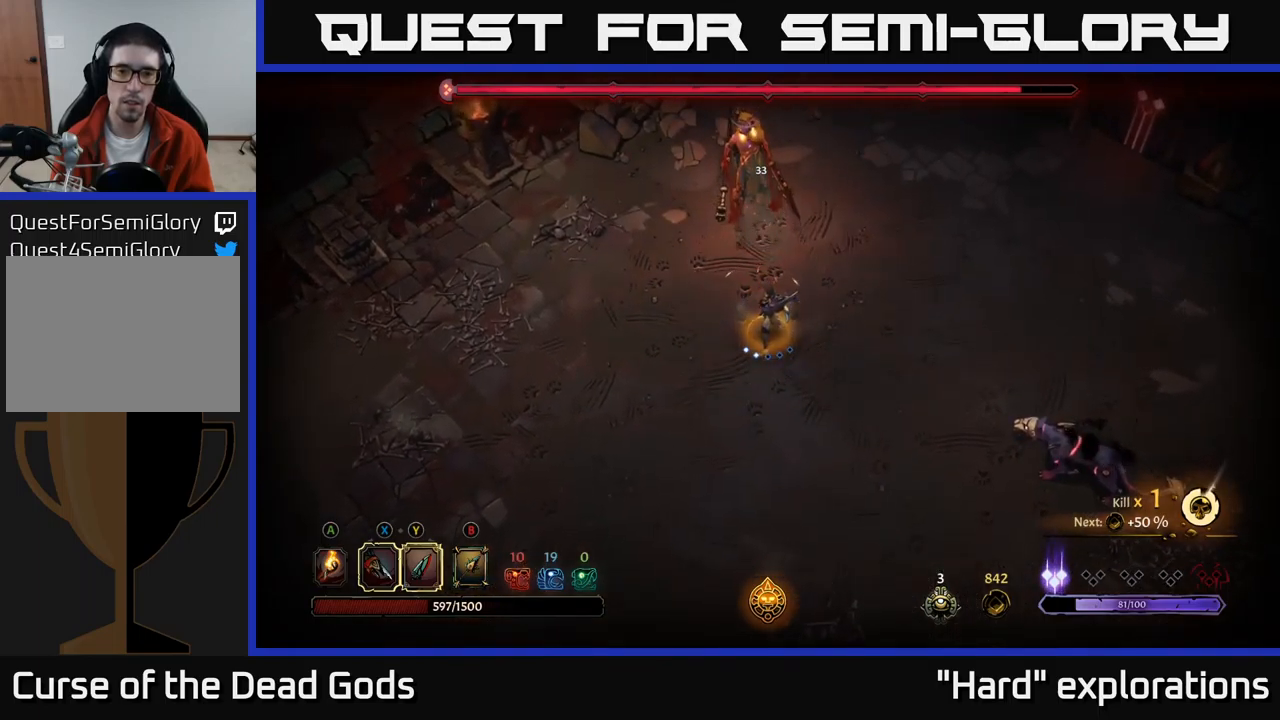
{"buttons": [], "left_stick": "left", "right_stick": "center", "events": [[67, "left_stick", "left"]]}
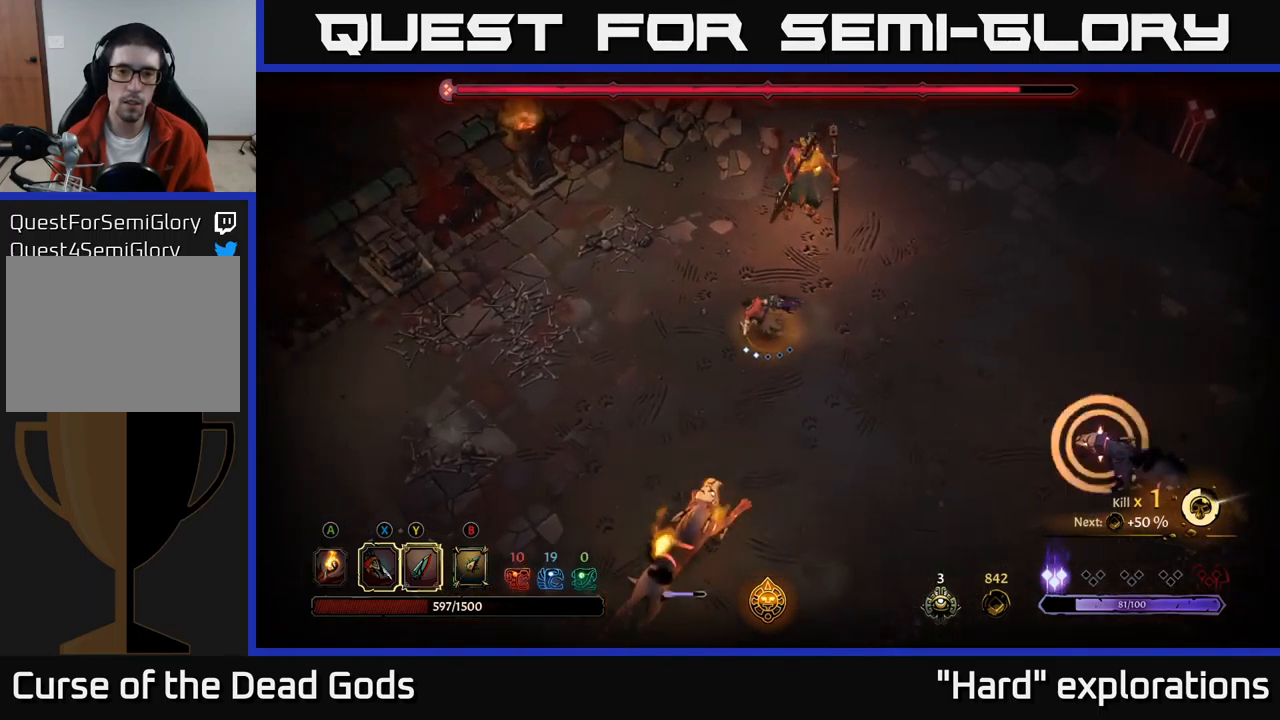
{"buttons": [], "left_stick": "down-left", "right_stick": "center", "events": [[484, "left_stick", "down-left"]]}
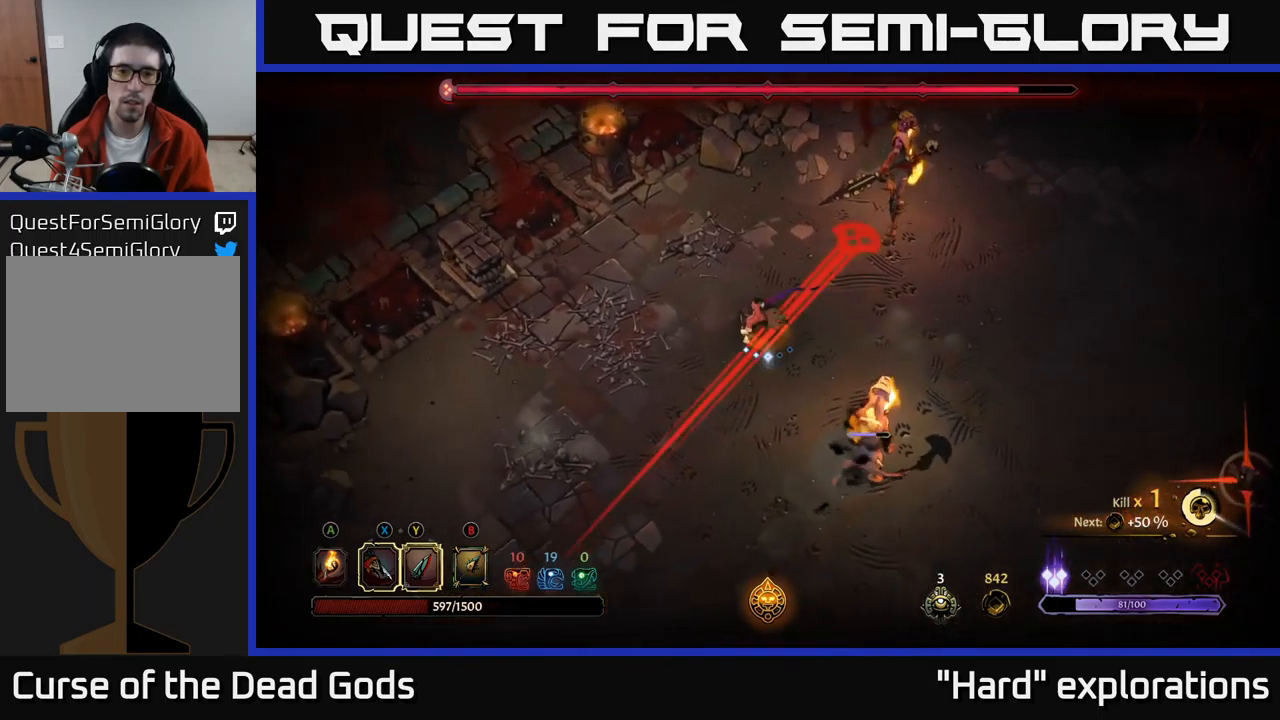
{"buttons": [], "left_stick": "down-right", "right_stick": "center", "events": [[150, "left_stick", "down"], [234, "R2", "down"], [250, "left_stick", "down-right"], [384, "R2", "up"]]}
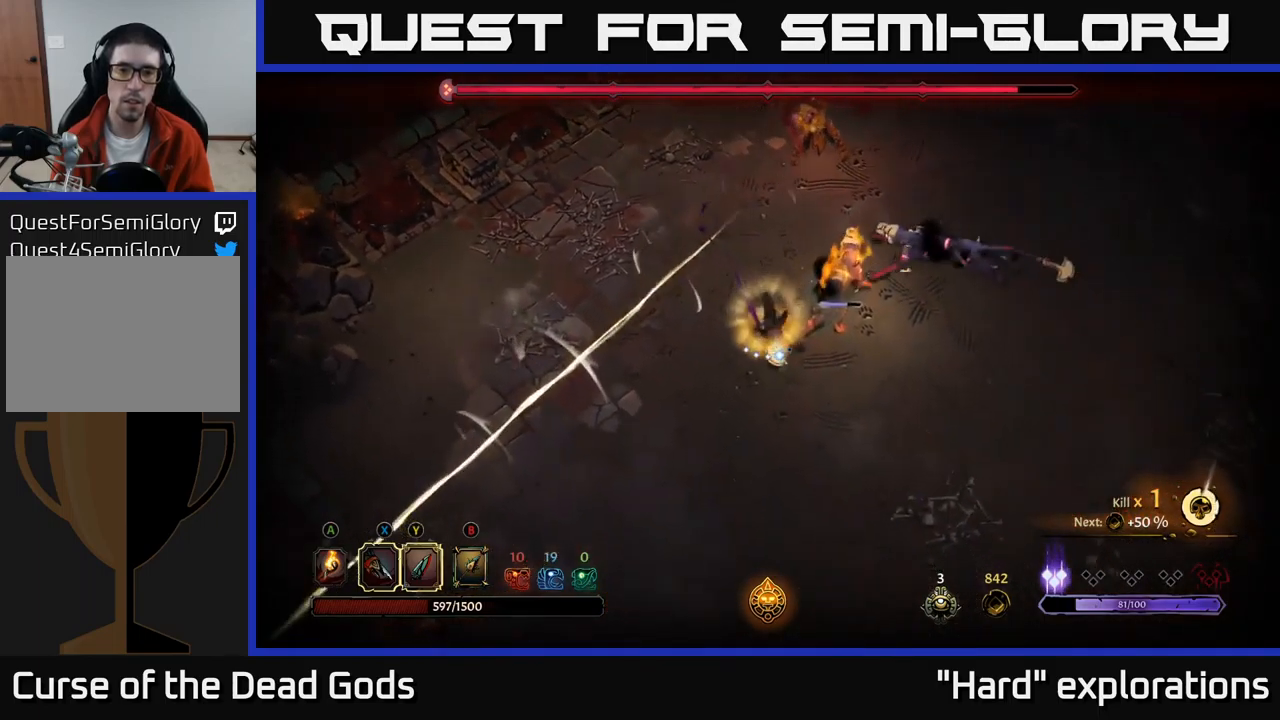
{"buttons": ["Y"], "left_stick": "up-right", "right_stick": "center", "events": [[217, "Y", "down"], [217, "left_stick", "right"], [367, "left_stick", "up-right"]]}
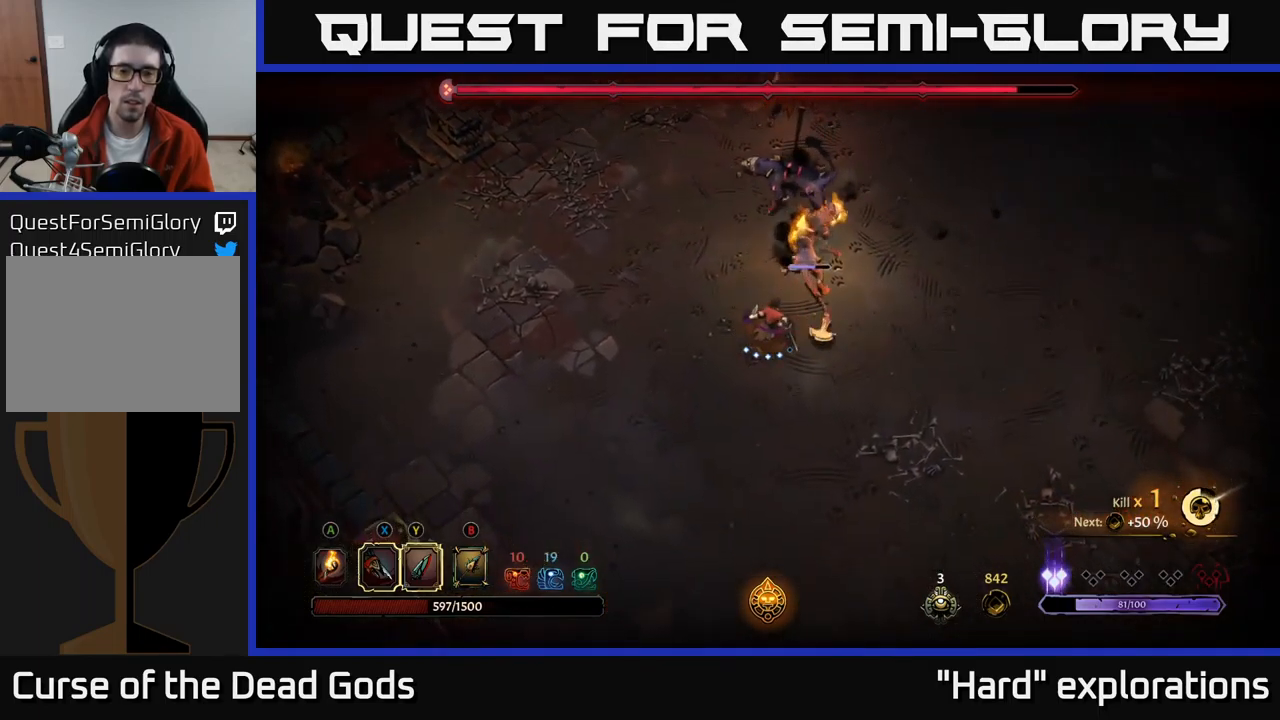
{"buttons": [], "left_stick": "up", "right_stick": "center", "events": [[167, "Y", "up"], [500, "left_stick", "up"]]}
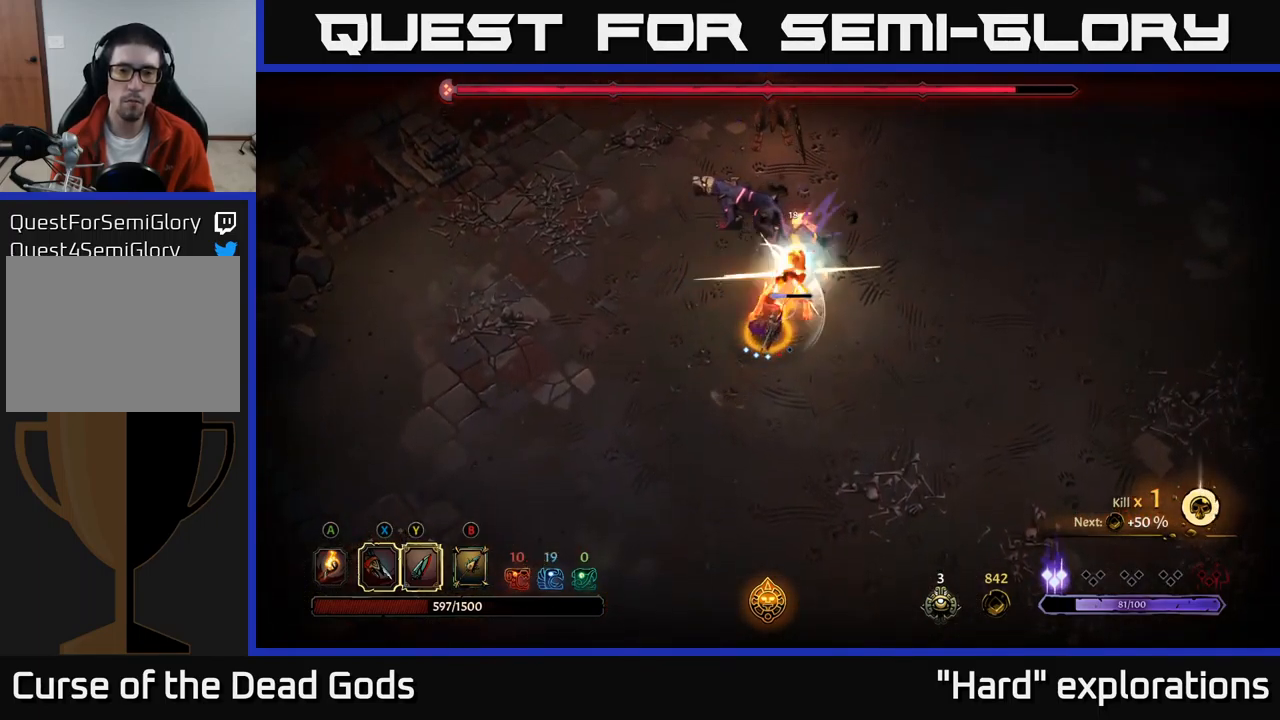
{"buttons": [], "left_stick": "up", "right_stick": "center", "events": []}
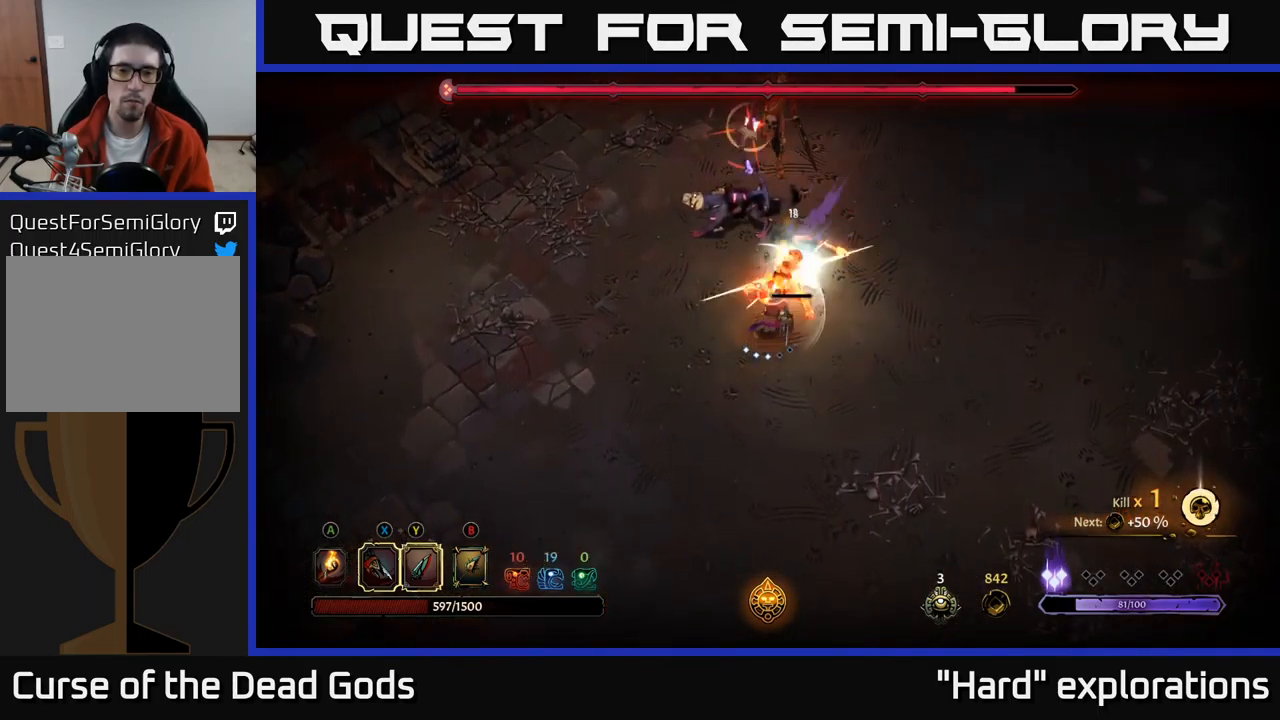
{"buttons": ["R2"], "left_stick": "right", "right_stick": "center", "events": [[117, "X", "down"], [200, "X", "up"], [500, "R2", "down"], [500, "left_stick", "right"]]}
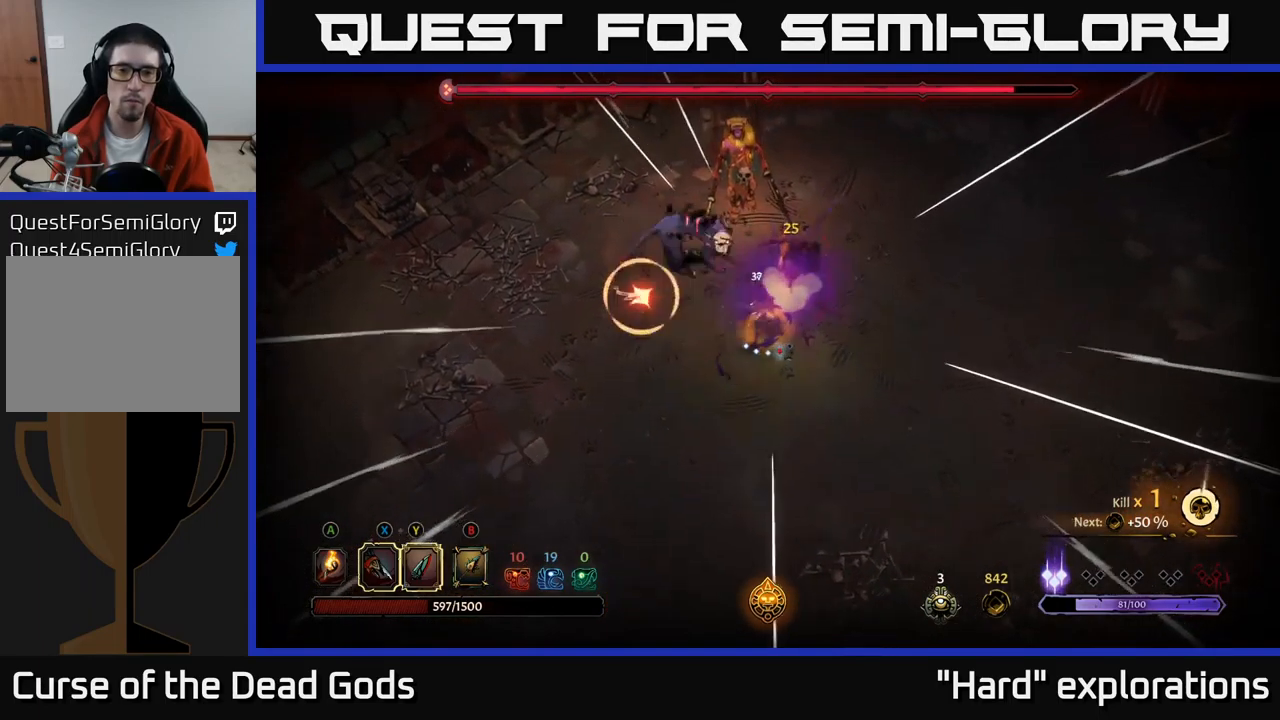
{"buttons": [], "left_stick": "right", "right_stick": "center", "events": [[233, "R2", "up"]]}
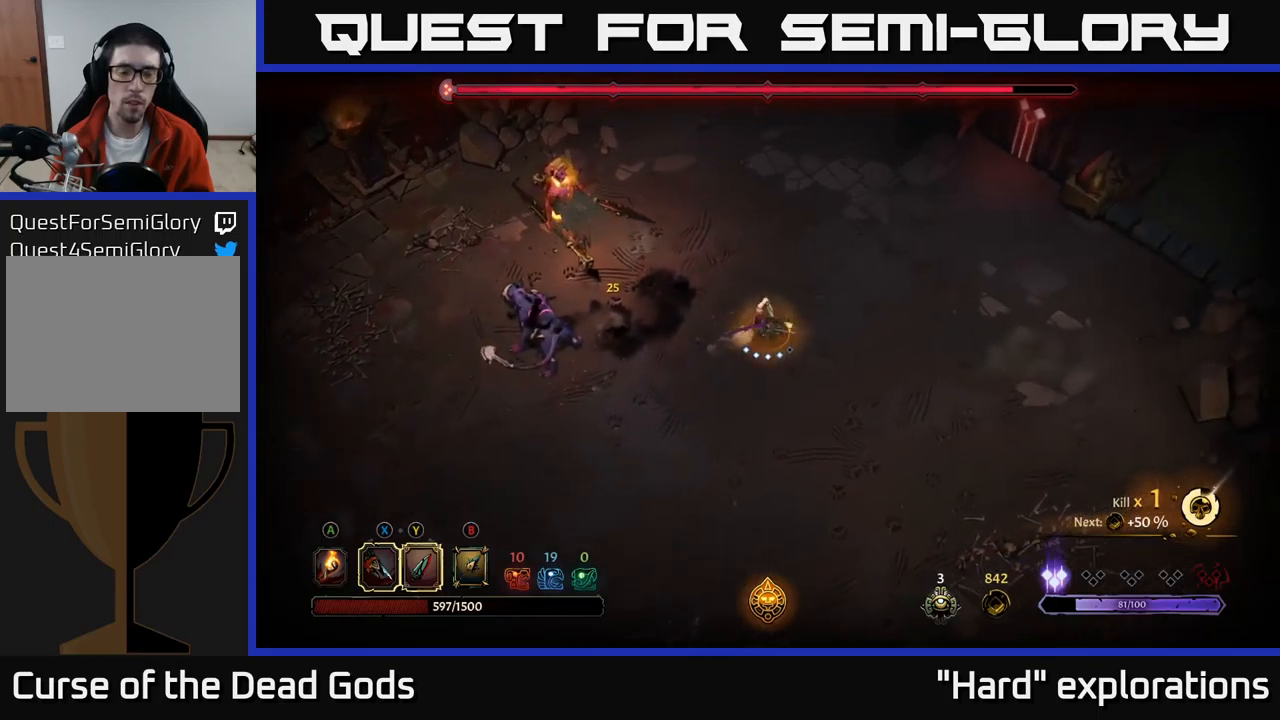
{"buttons": [], "left_stick": "left", "right_stick": "center", "events": [[200, "B", "down"], [267, "B", "up"], [317, "left_stick", "up-left"], [384, "B", "down"], [450, "B", "up"], [467, "left_stick", "left"]]}
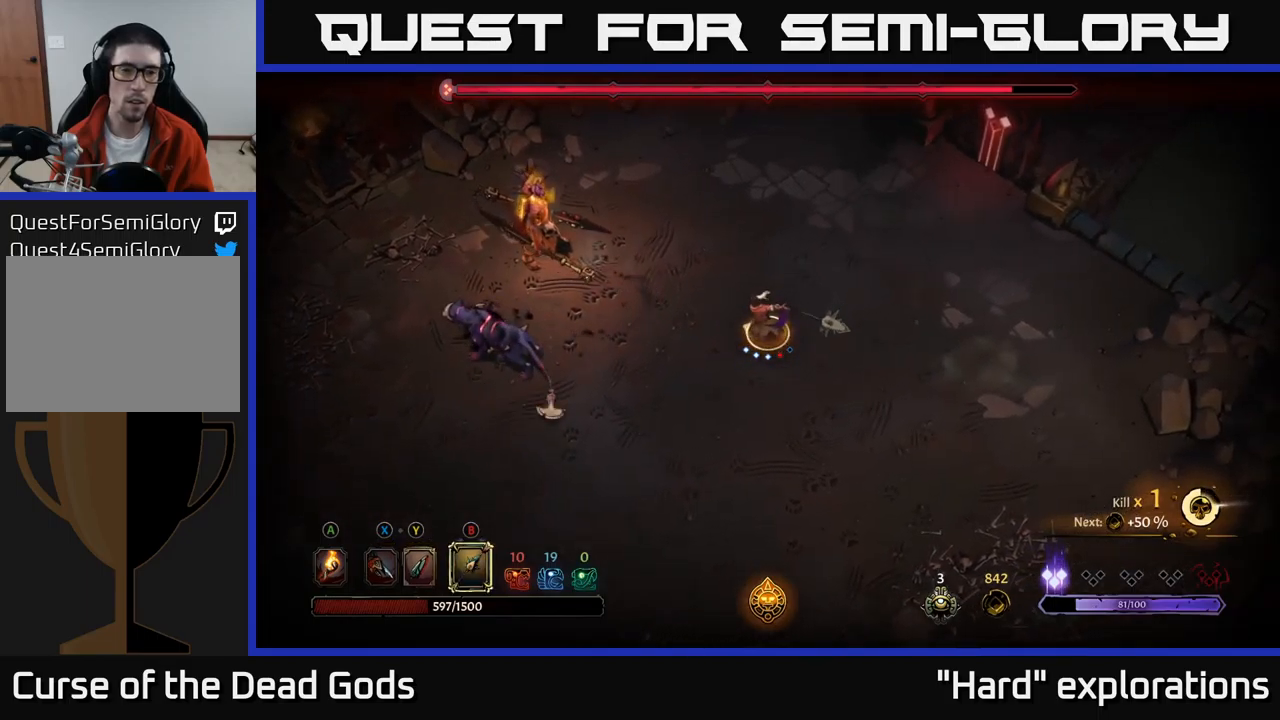
{"buttons": ["B"], "left_stick": "up-left", "right_stick": "center", "events": [[434, "left_stick", "up-left"], [467, "B", "down"]]}
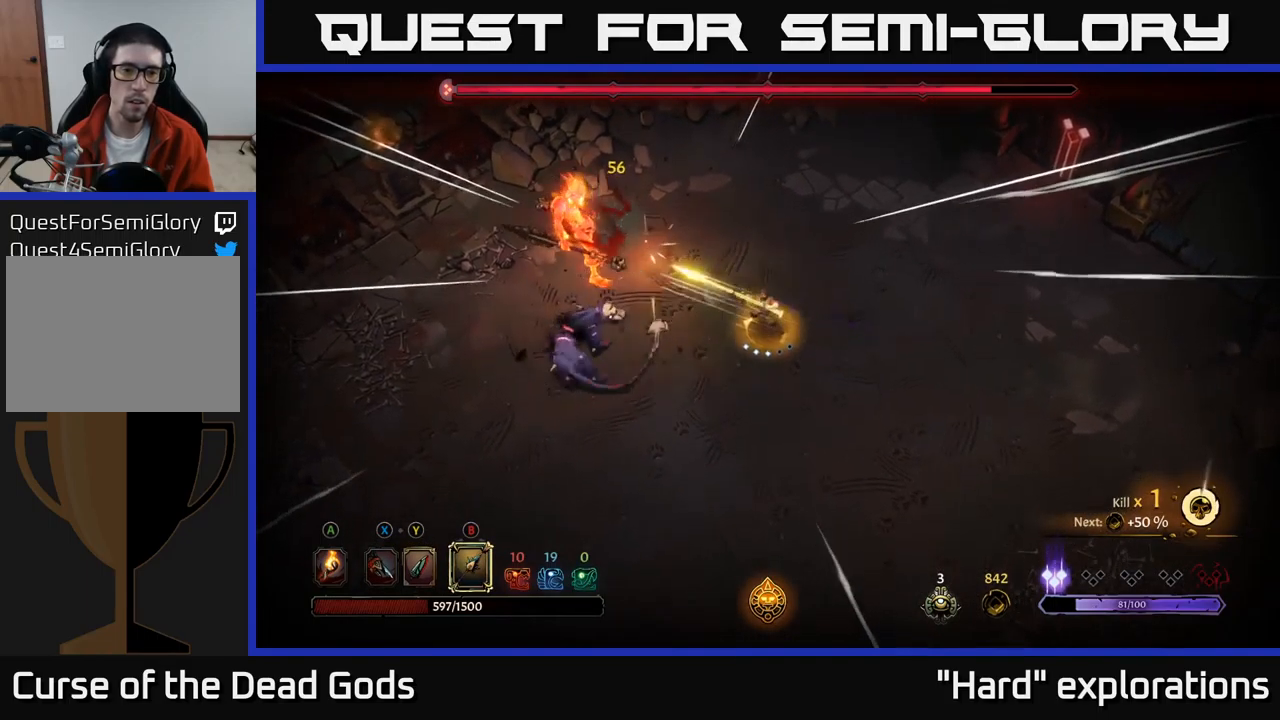
{"buttons": [], "left_stick": "up-left", "right_stick": "center", "events": [[50, "B", "up"]]}
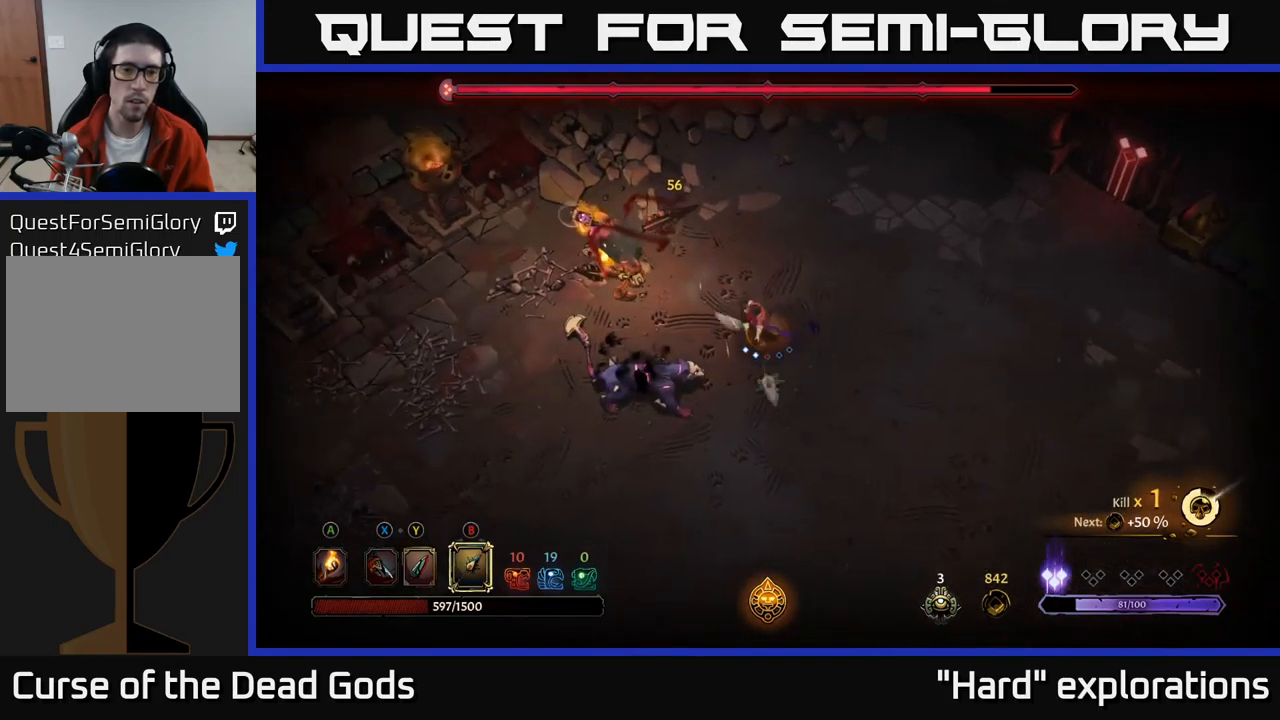
{"buttons": [], "left_stick": "center", "right_stick": "center", "events": [[234, "left_stick", "center"]]}
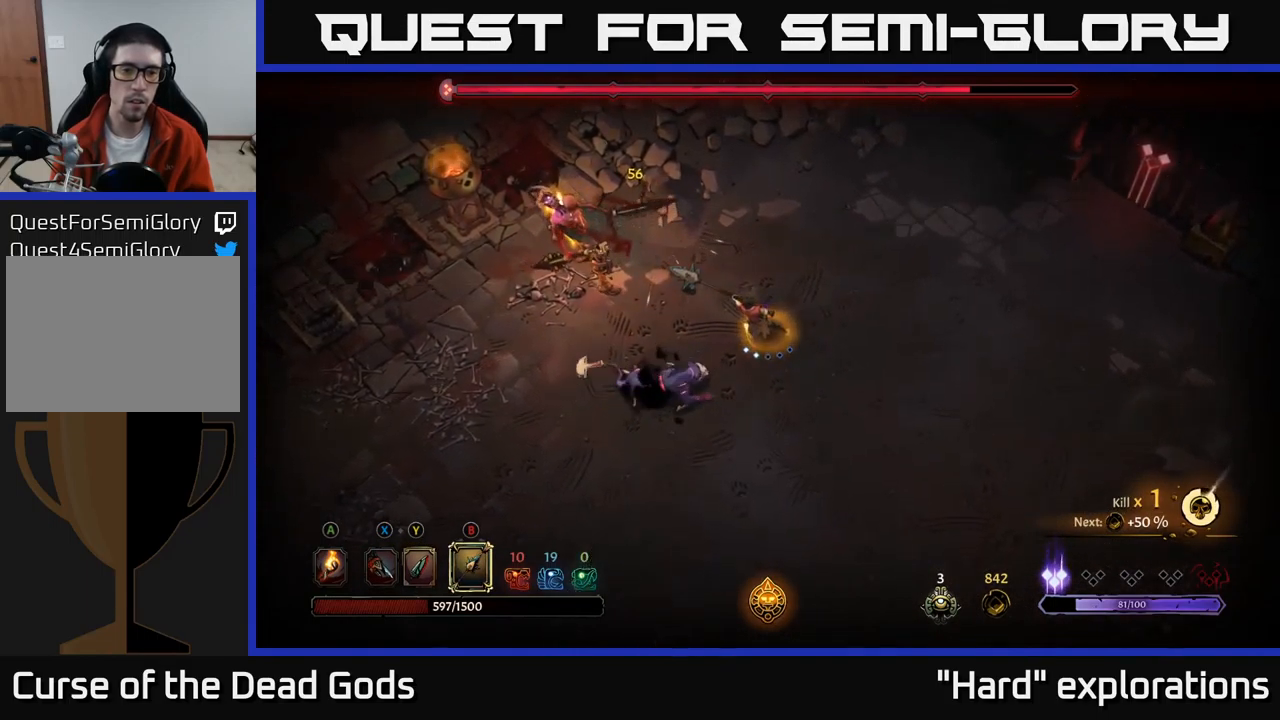
{"buttons": [], "left_stick": "down-left", "right_stick": "center", "events": [[50, "X", "down"], [50, "left_stick", "left"], [117, "X", "up"], [150, "left_stick", "down-left"], [234, "X", "down"], [284, "X", "up"]]}
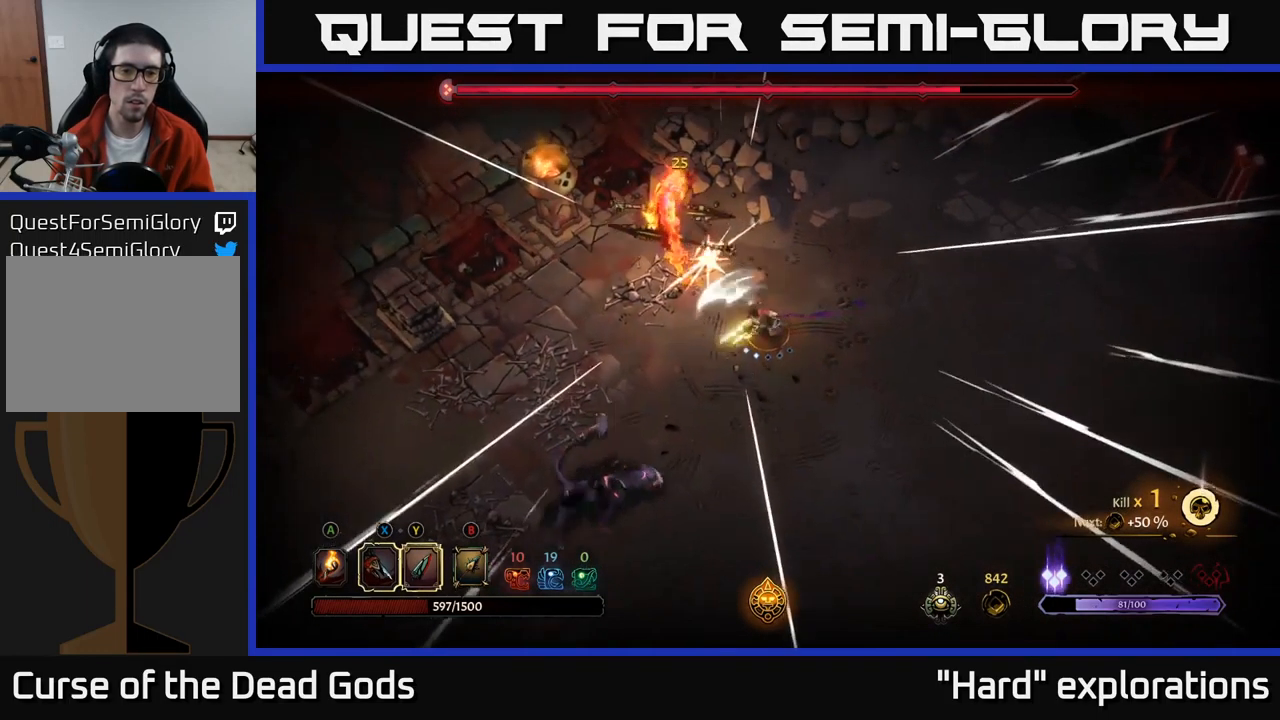
{"buttons": [], "left_stick": "down-left", "right_stick": "center", "events": []}
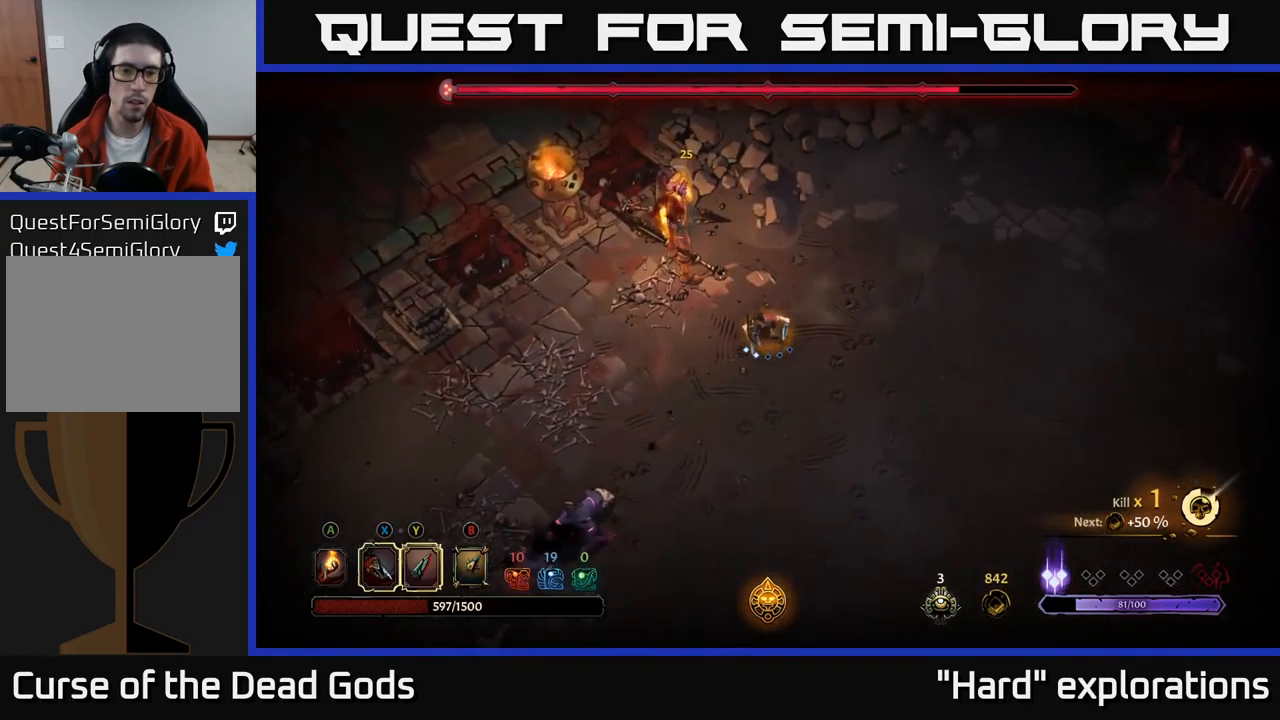
{"buttons": [], "left_stick": "down", "right_stick": "center", "events": [[150, "left_stick", "down"]]}